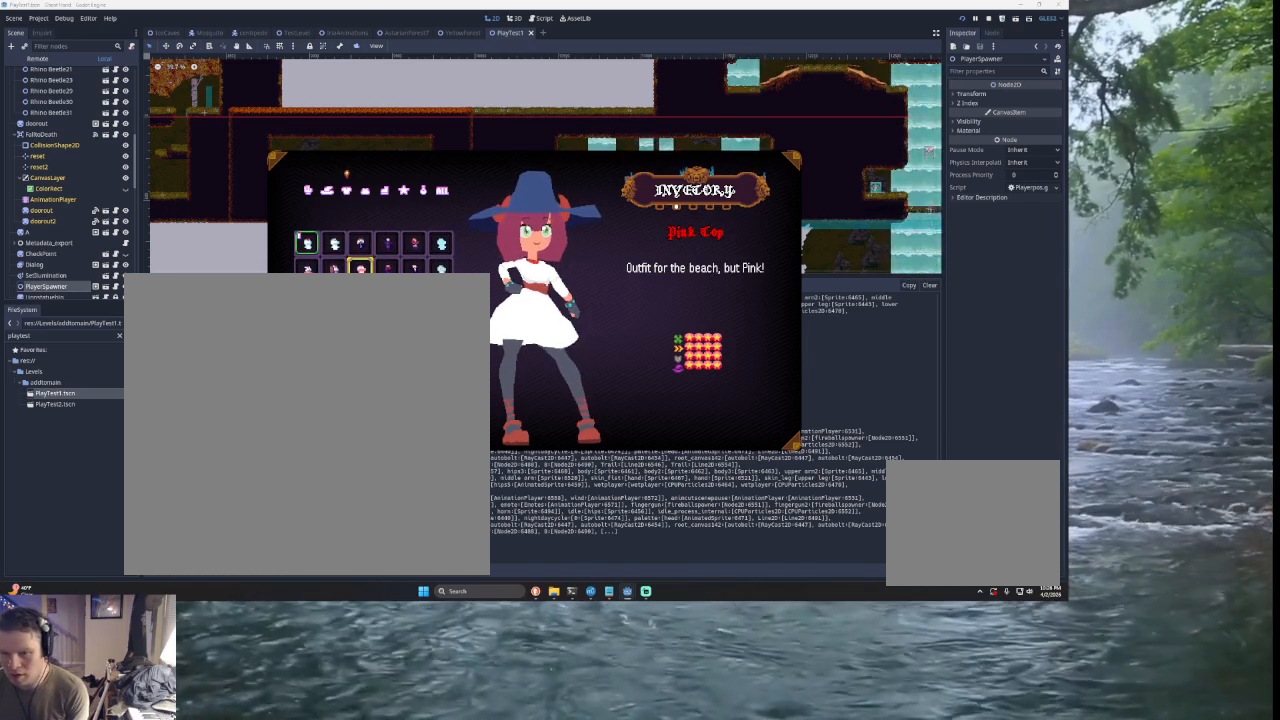
Gameplay with a controller (PlayStation layout); each line is a JSON object with the inputs held at the frame after it. "events" lists button and stick changes between this image and that frame as [ms after this image, input, new state], when the widget could be followed in between. Not read: L2.
{"buttons": [], "left_stick": "center", "right_stick": "center", "events": [[167, "left_stick", "right"], [300, "left_stick", "center"], [333, "SQUARE", "down"], [467, "SQUARE", "up"]]}
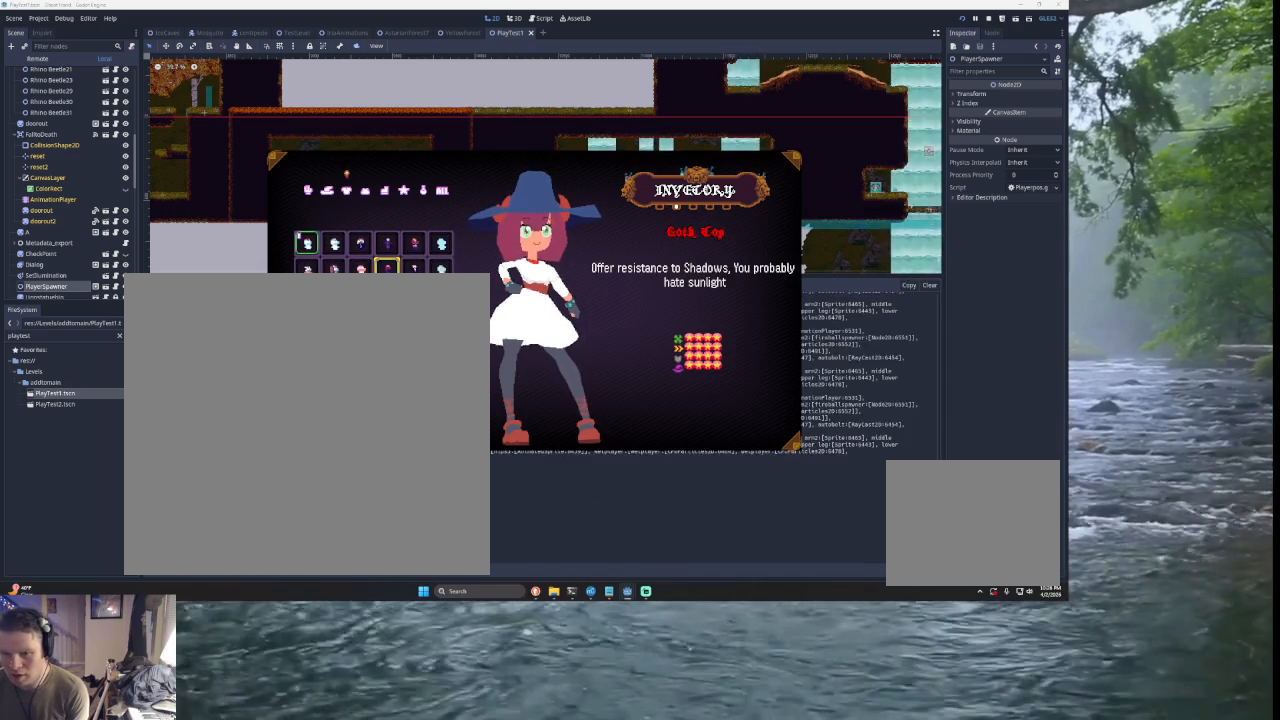
{"buttons": [], "left_stick": "center", "right_stick": "center", "events": [[200, "SQUARE", "down"], [300, "SQUARE", "up"]]}
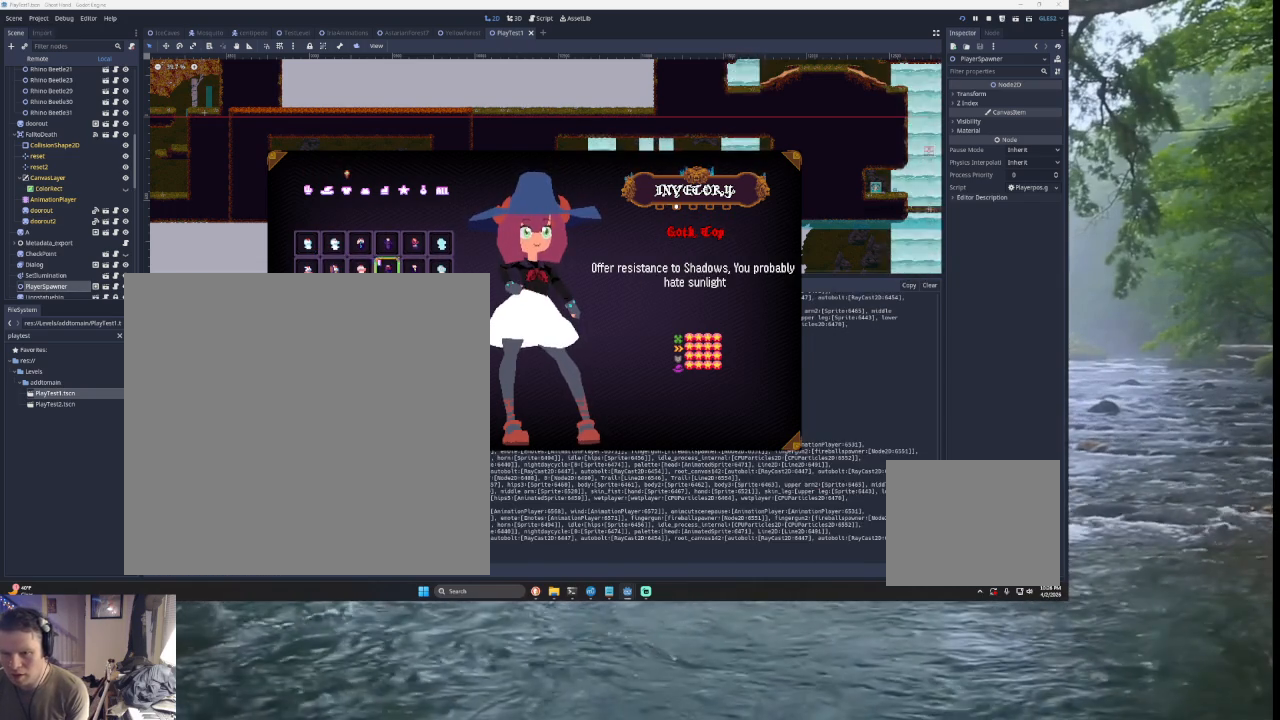
{"buttons": [], "left_stick": "center", "right_stick": "center", "events": [[67, "left_stick", "left"], [167, "SQUARE", "down"], [200, "left_stick", "center"], [267, "SQUARE", "up"], [400, "SQUARE", "down"], [500, "SQUARE", "up"]]}
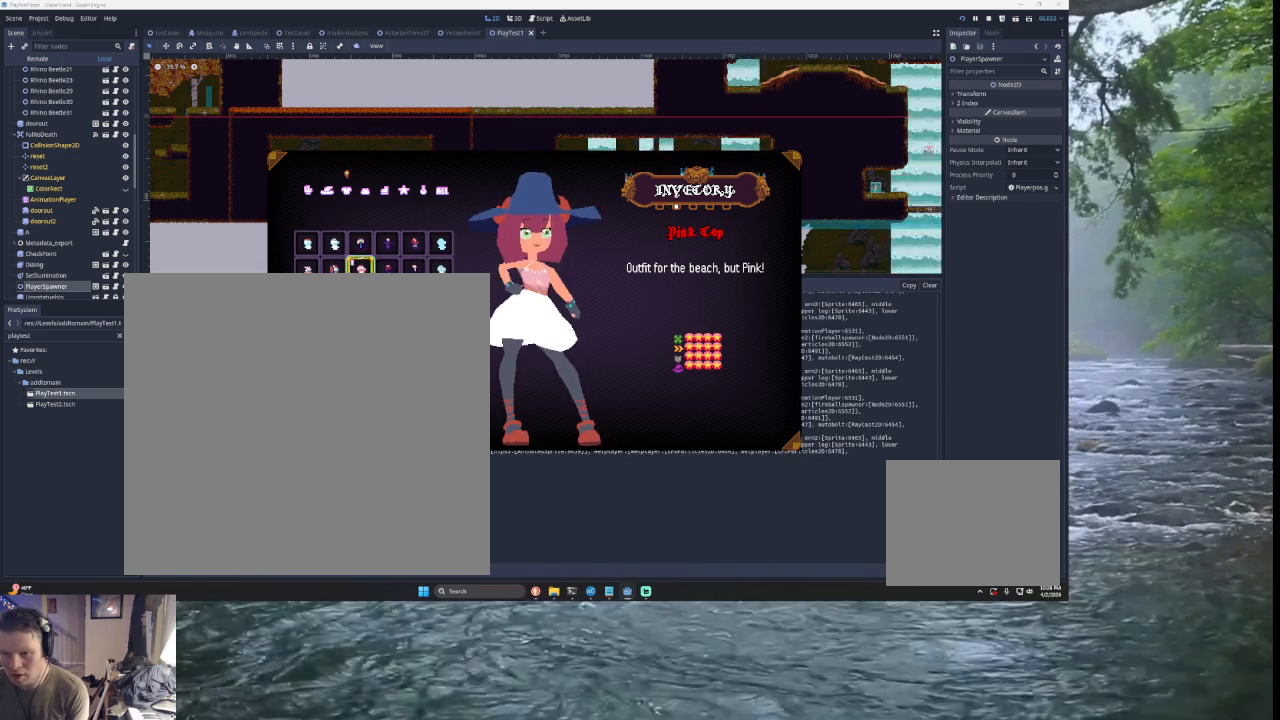
{"buttons": ["SQUARE"], "left_stick": "center", "right_stick": "center", "events": [[300, "left_stick", "left"], [400, "SQUARE", "down"], [433, "left_stick", "center"]]}
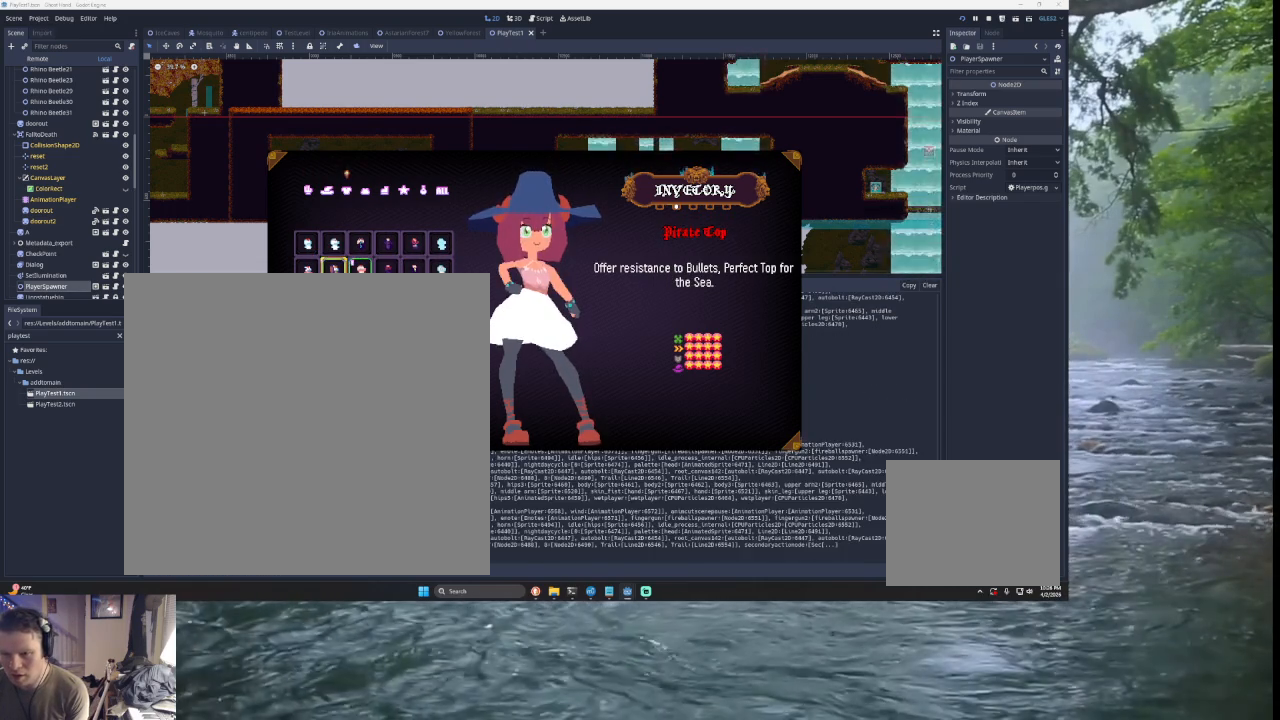
{"buttons": [], "left_stick": "center", "right_stick": "center", "events": [[33, "SQUARE", "up"], [267, "SQUARE", "down"], [400, "SQUARE", "up"]]}
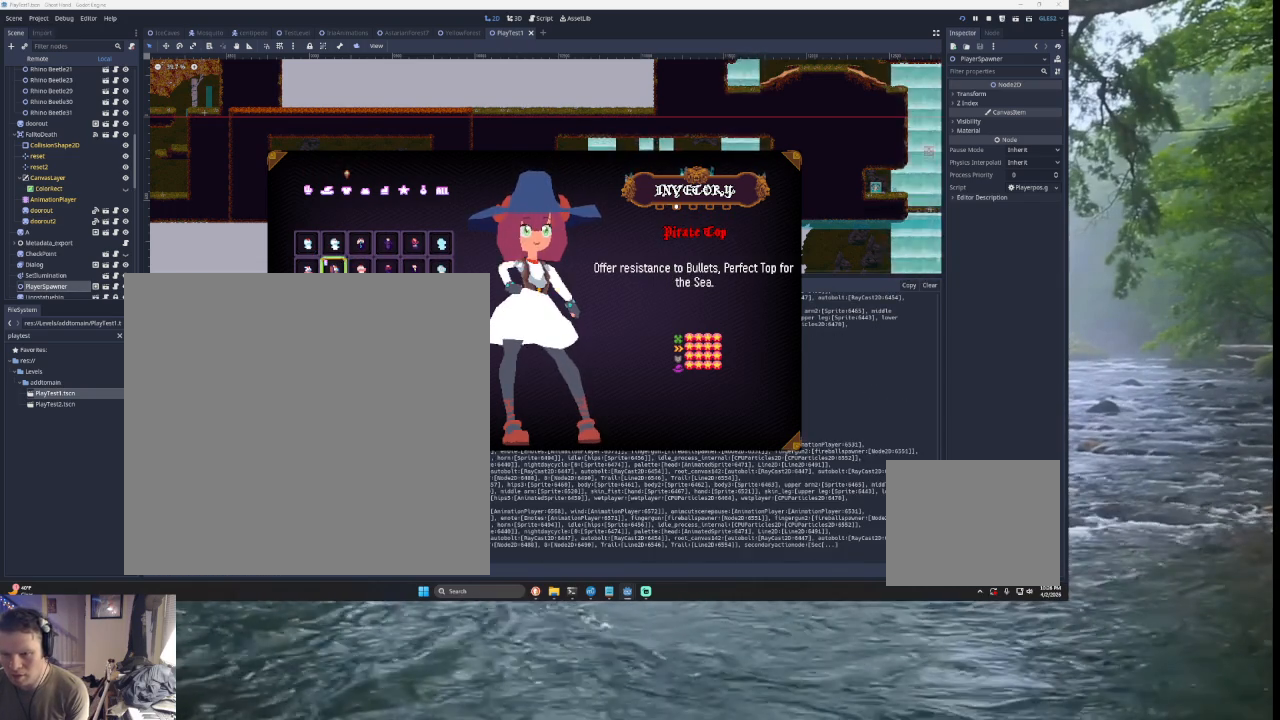
{"buttons": ["SQUARE"], "left_stick": "center", "right_stick": "center", "events": [[100, "left_stick", "left"], [200, "SQUARE", "down"], [200, "left_stick", "center"], [300, "SQUARE", "up"], [467, "SQUARE", "down"]]}
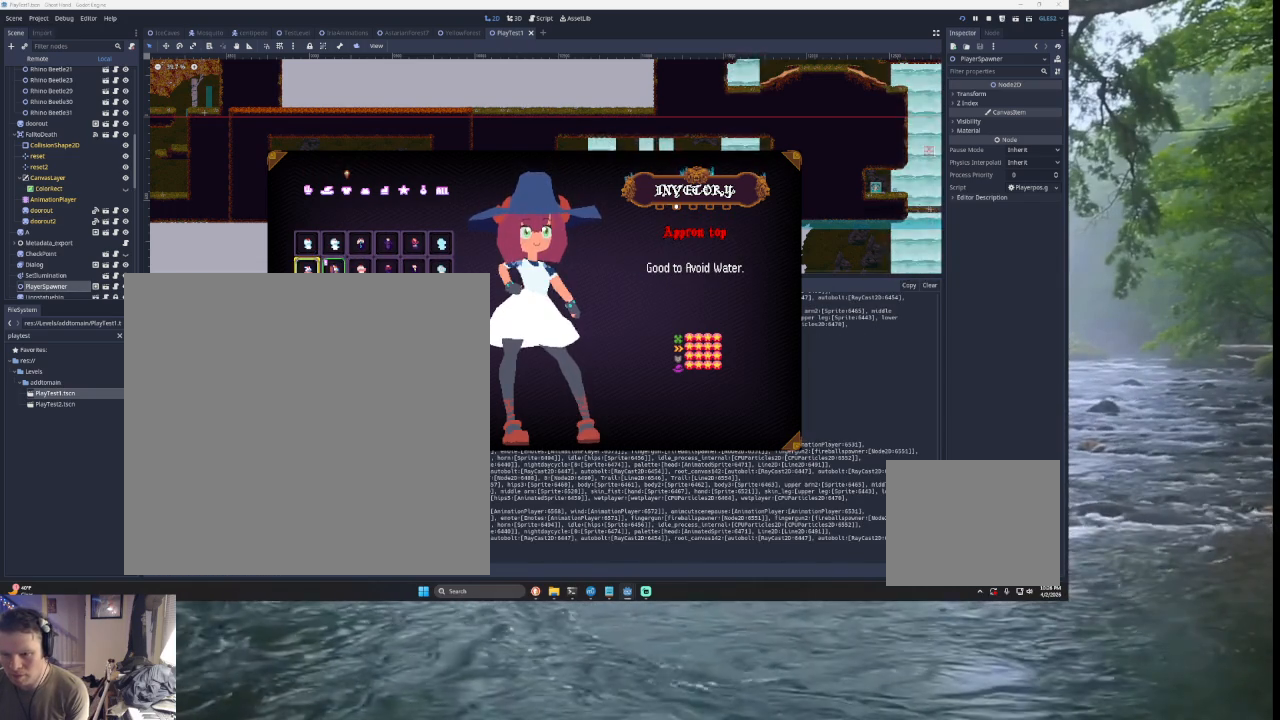
{"buttons": [], "left_stick": "center", "right_stick": "center", "events": [[133, "SQUARE", "up"], [367, "left_stick", "down"], [500, "left_stick", "center"]]}
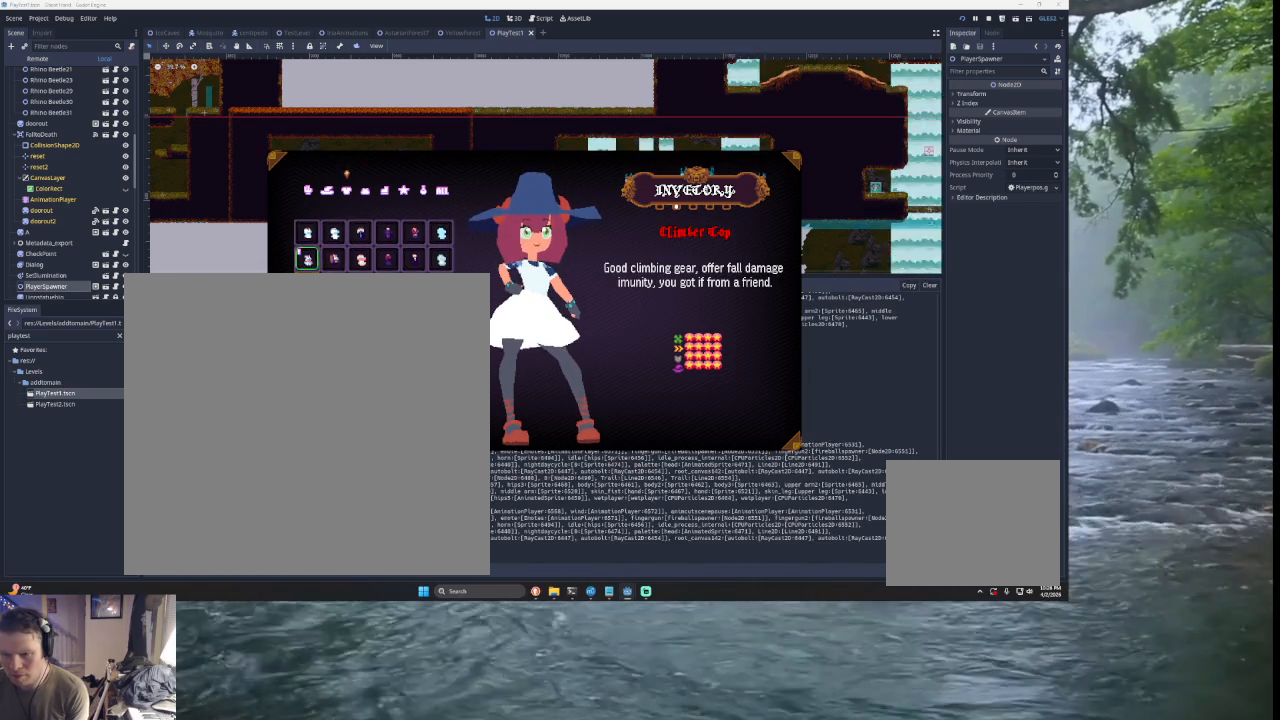
{"buttons": [], "left_stick": "center", "right_stick": "center", "events": [[67, "SQUARE", "down"], [200, "SQUARE", "up"]]}
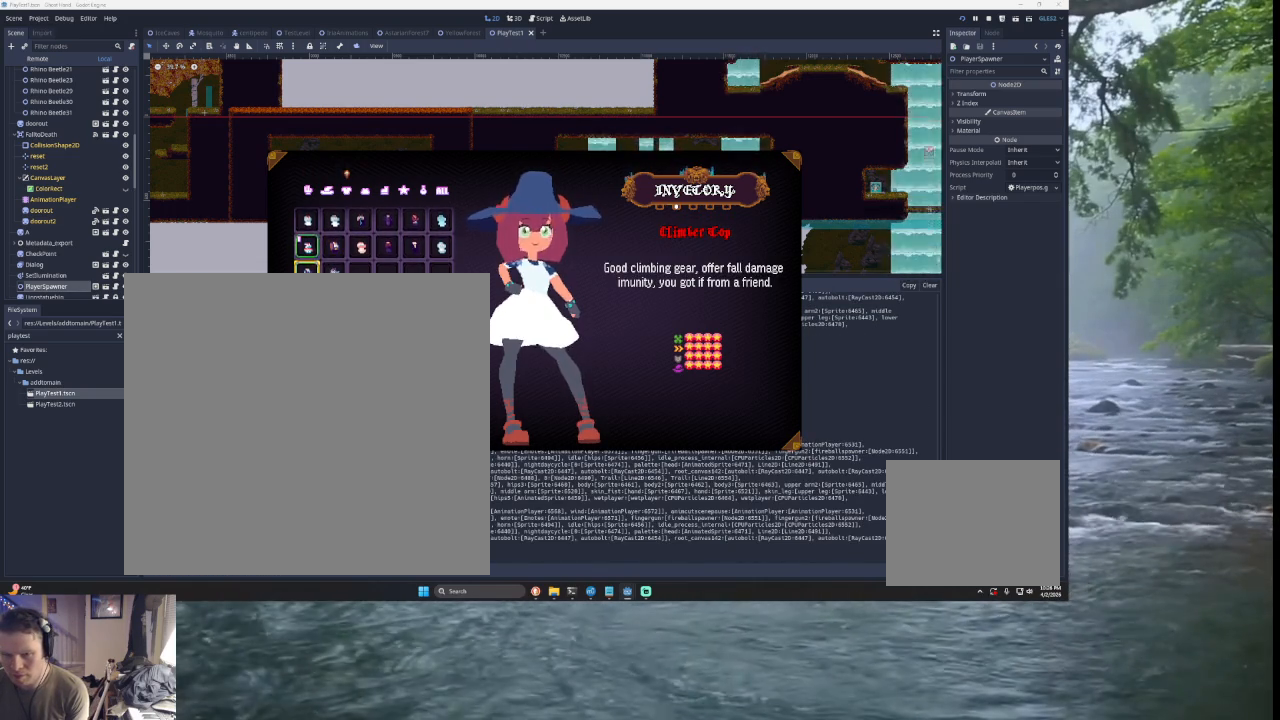
{"buttons": [], "left_stick": "center", "right_stick": "center", "events": [[100, "SQUARE", "down"], [233, "SQUARE", "up"]]}
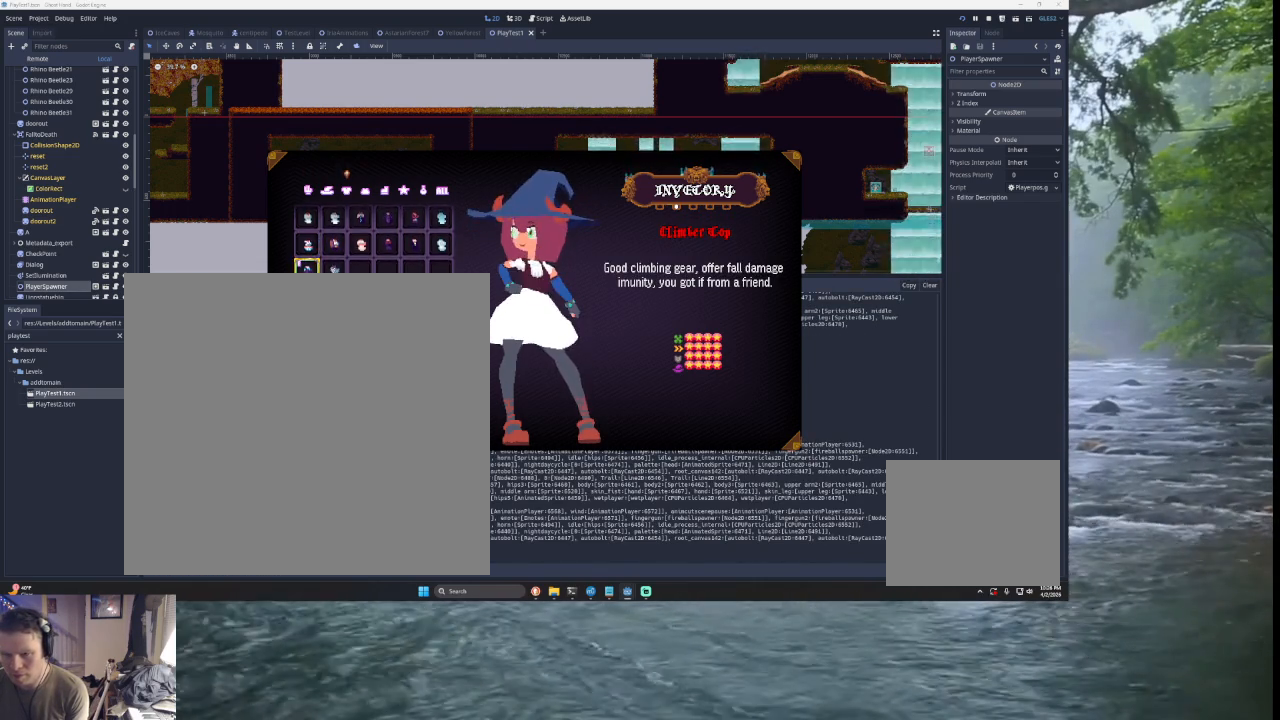
{"buttons": [], "left_stick": "center", "right_stick": "center", "events": [[200, "DPAD_LEFT", "down"], [300, "DPAD_LEFT", "up"]]}
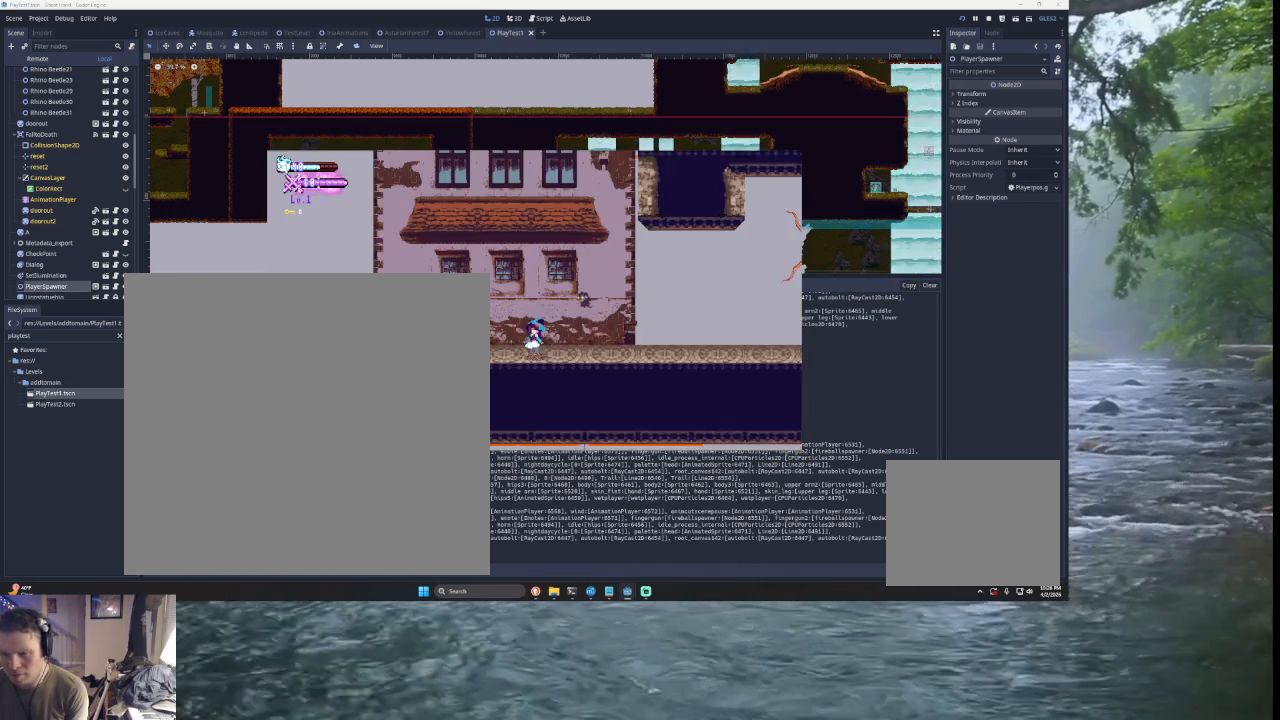
{"buttons": [], "left_stick": "center", "right_stick": "center", "events": [[133, "left_stick", "right"], [367, "left_stick", "center"]]}
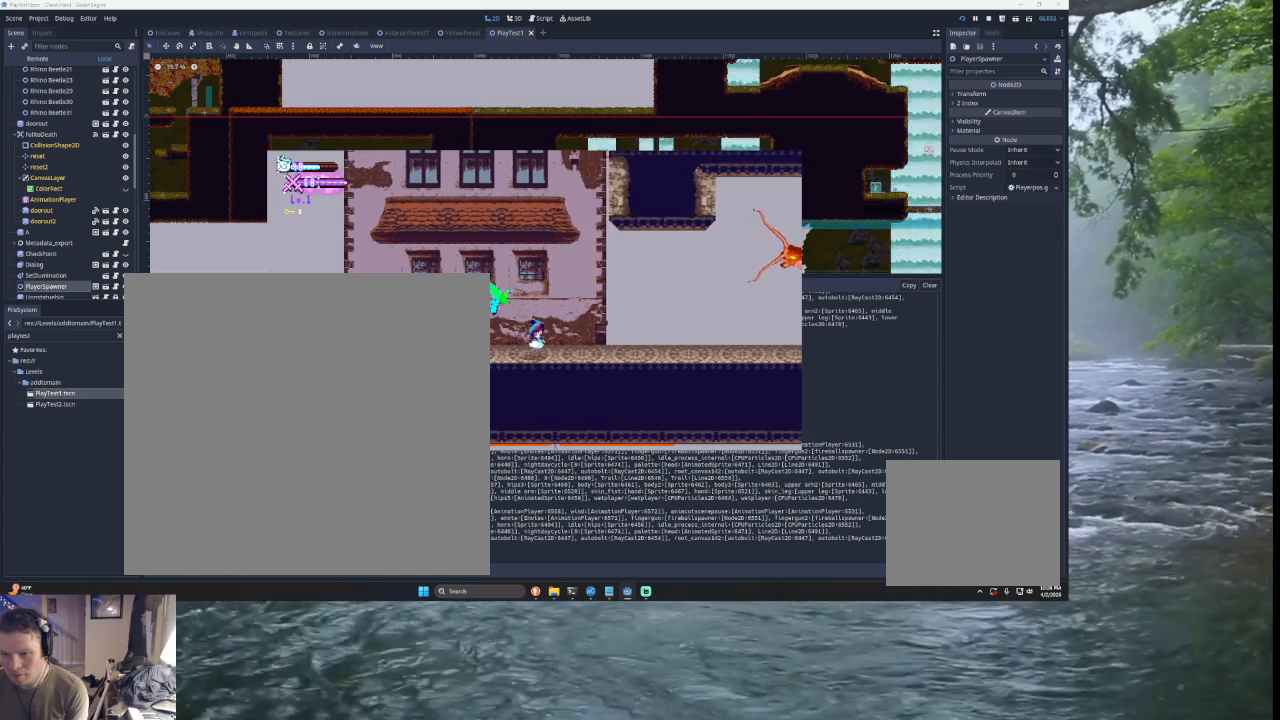
{"buttons": [], "left_stick": "right", "right_stick": "center", "events": [[300, "left_stick", "right"]]}
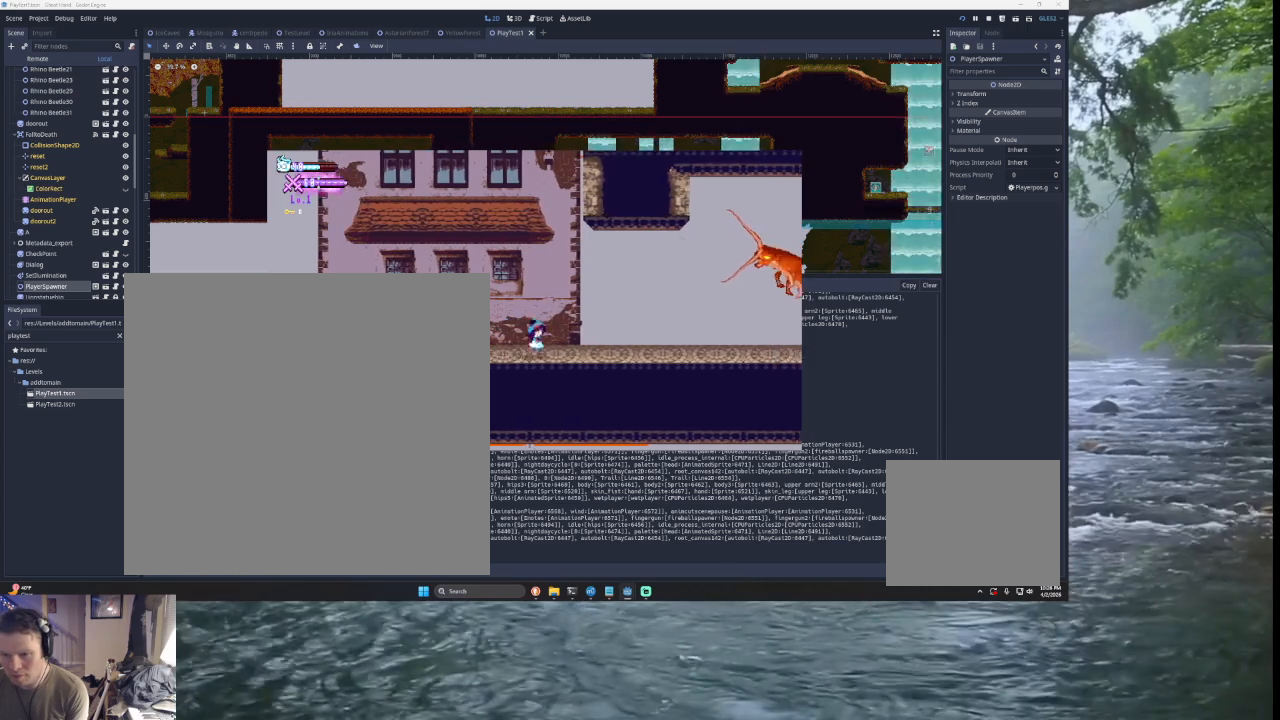
{"buttons": [], "left_stick": "left", "right_stick": "center", "events": [[433, "left_stick", "left"]]}
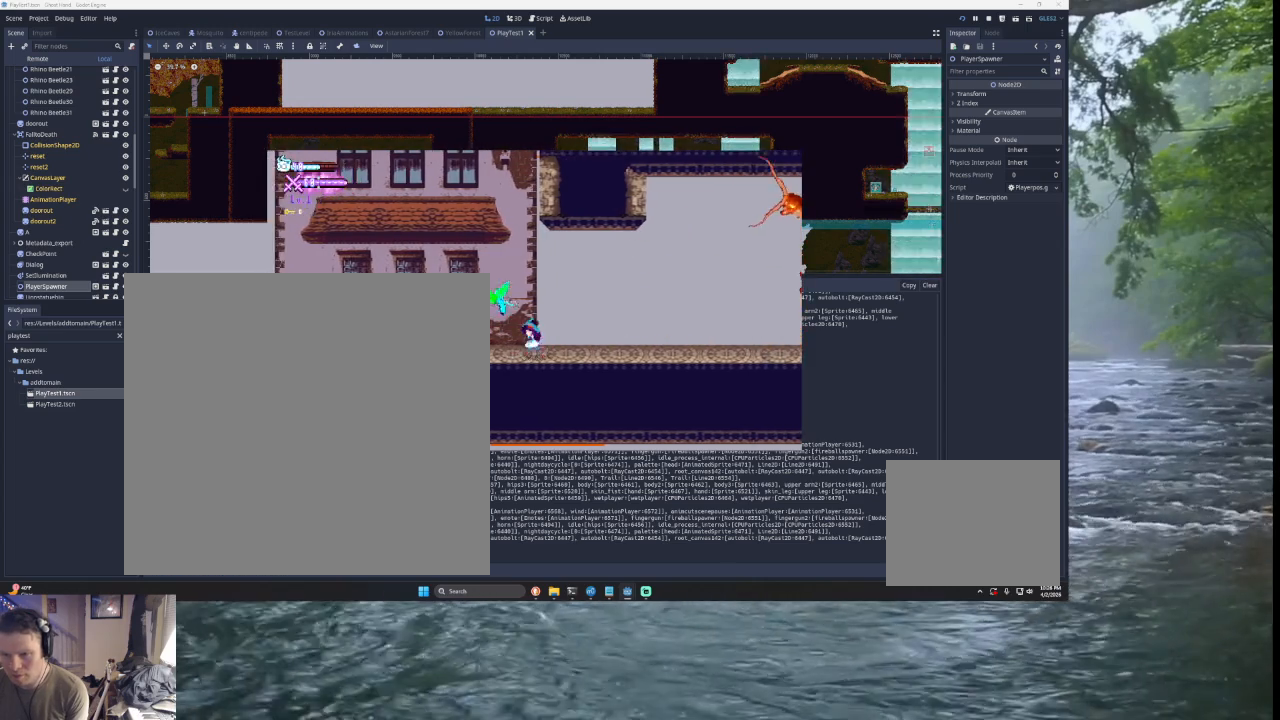
{"buttons": [], "left_stick": "left", "right_stick": "center", "events": [[33, "left_stick", "center"], [100, "left_stick", "right"], [200, "TRIANGLE", "down"], [267, "SQUARE", "down"], [367, "TRIANGLE", "up"], [400, "left_stick", "left"], [433, "SQUARE", "up"]]}
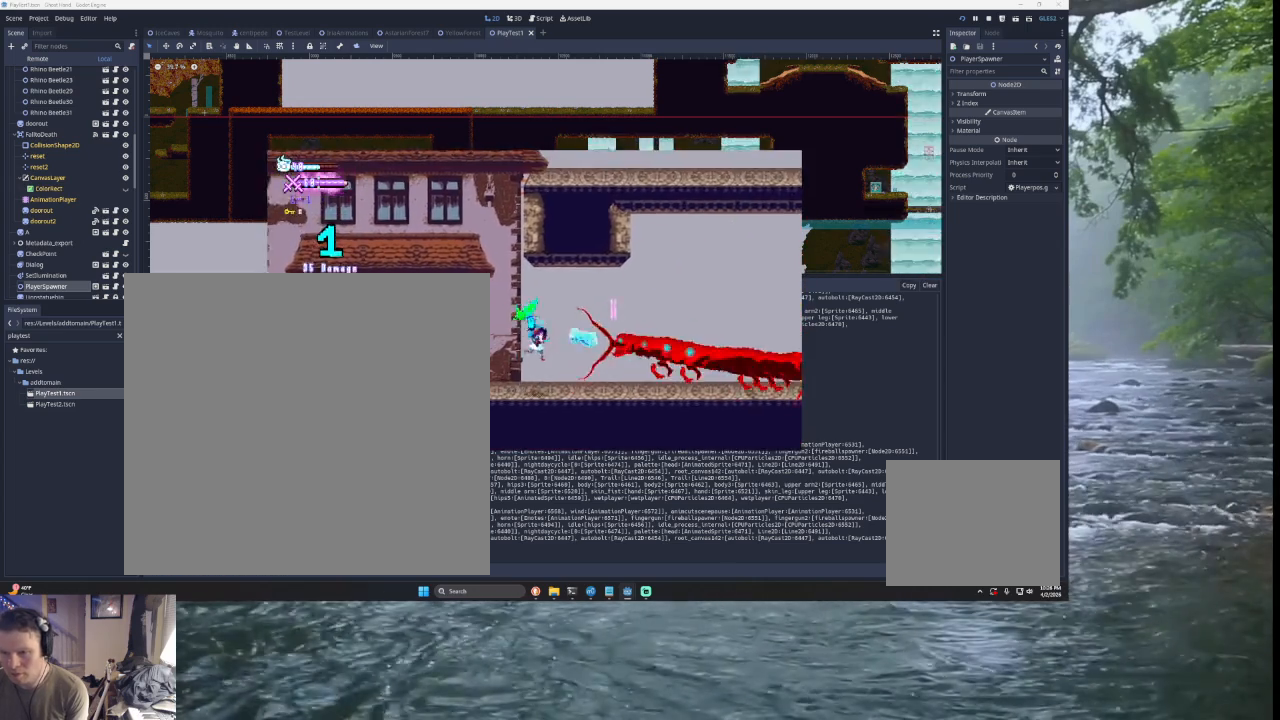
{"buttons": [], "left_stick": "right", "right_stick": "center", "events": [[67, "left_stick", "center"], [167, "left_stick", "right"]]}
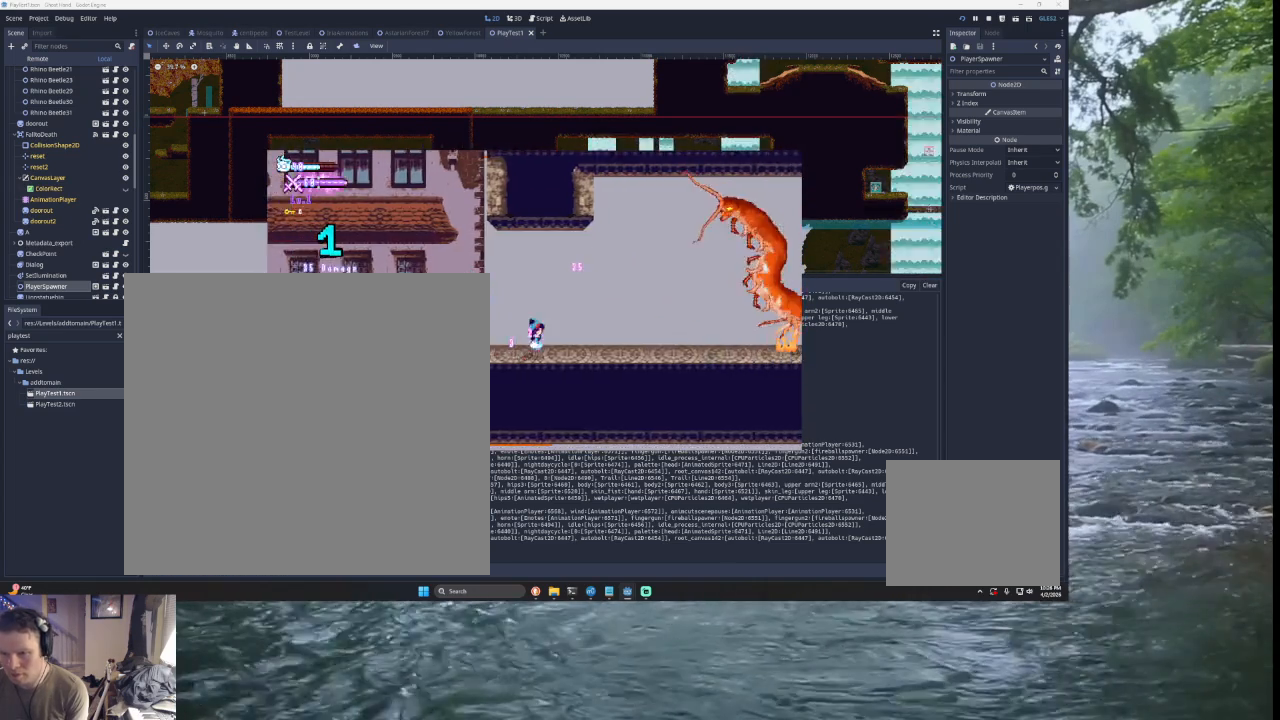
{"buttons": ["TRIANGLE"], "left_stick": "right", "right_stick": "center", "events": [[33, "TRIANGLE", "down"], [333, "TRIANGLE", "up"], [500, "TRIANGLE", "down"]]}
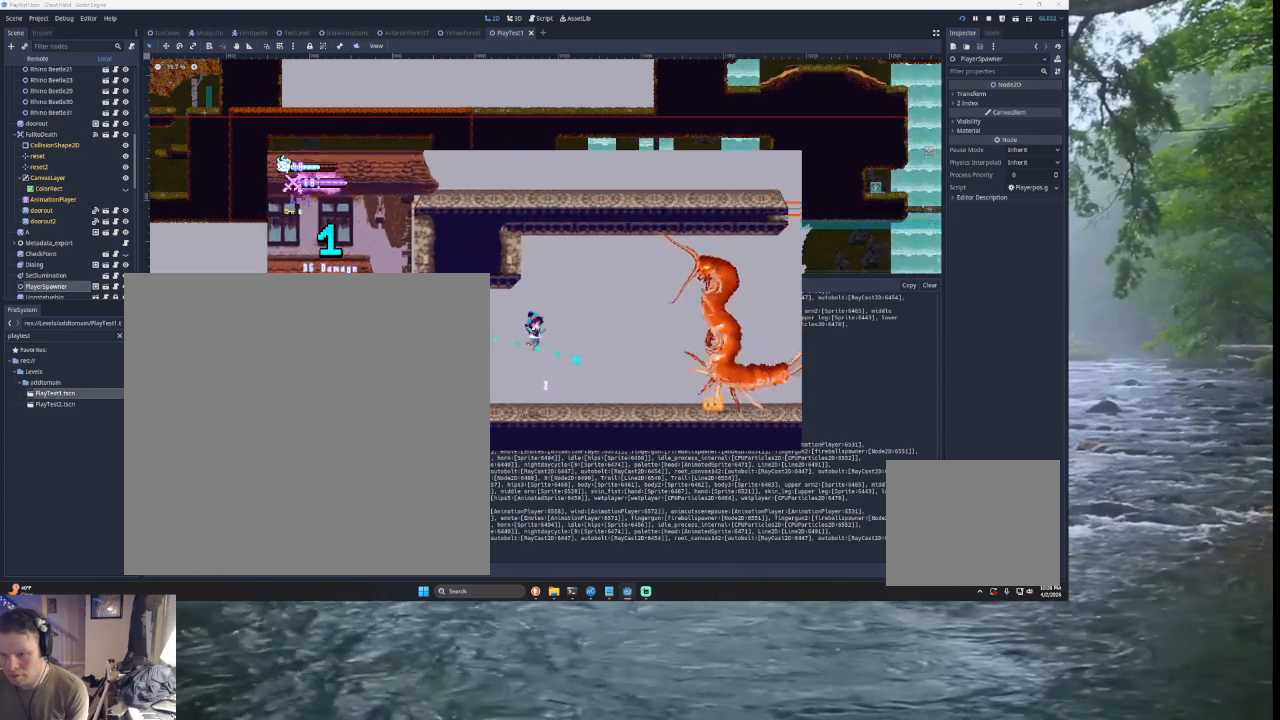
{"buttons": [], "left_stick": "left", "right_stick": "center", "events": [[167, "SQUARE", "down"], [400, "SQUARE", "up"], [400, "left_stick", "left"], [433, "TRIANGLE", "up"]]}
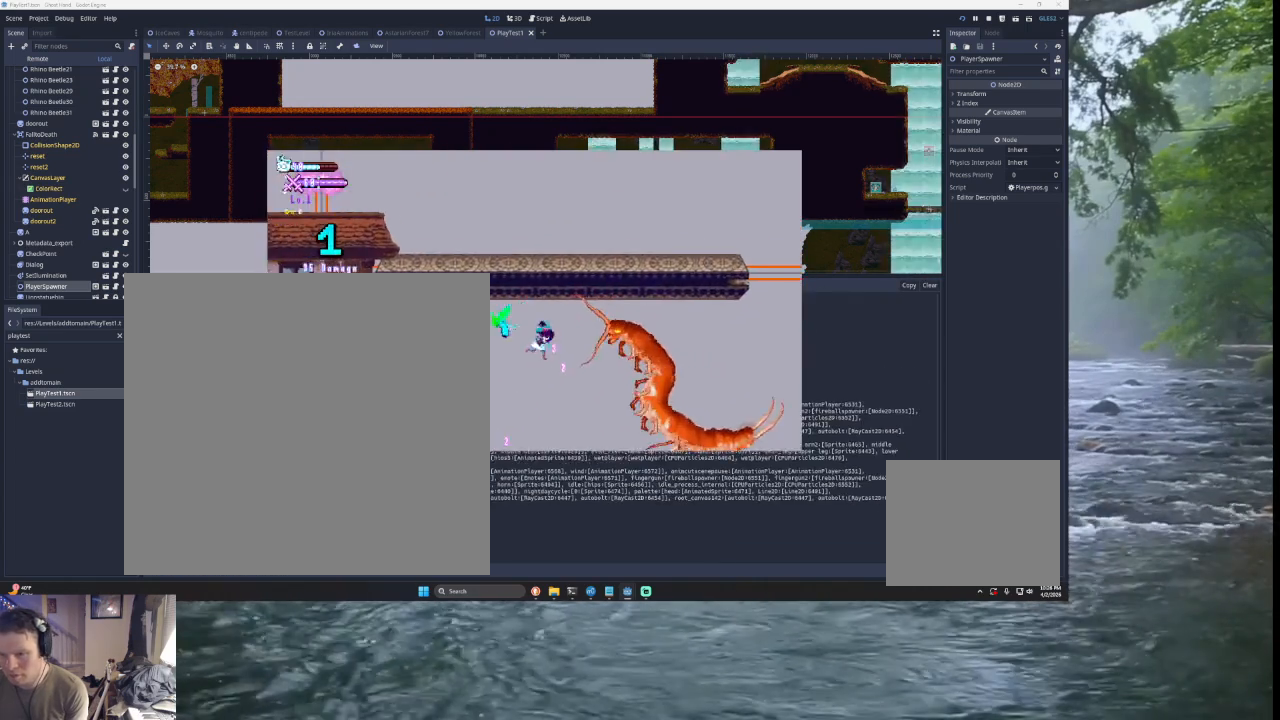
{"buttons": [], "left_stick": "left", "right_stick": "center", "events": [[100, "SQUARE", "down"], [300, "SQUARE", "up"]]}
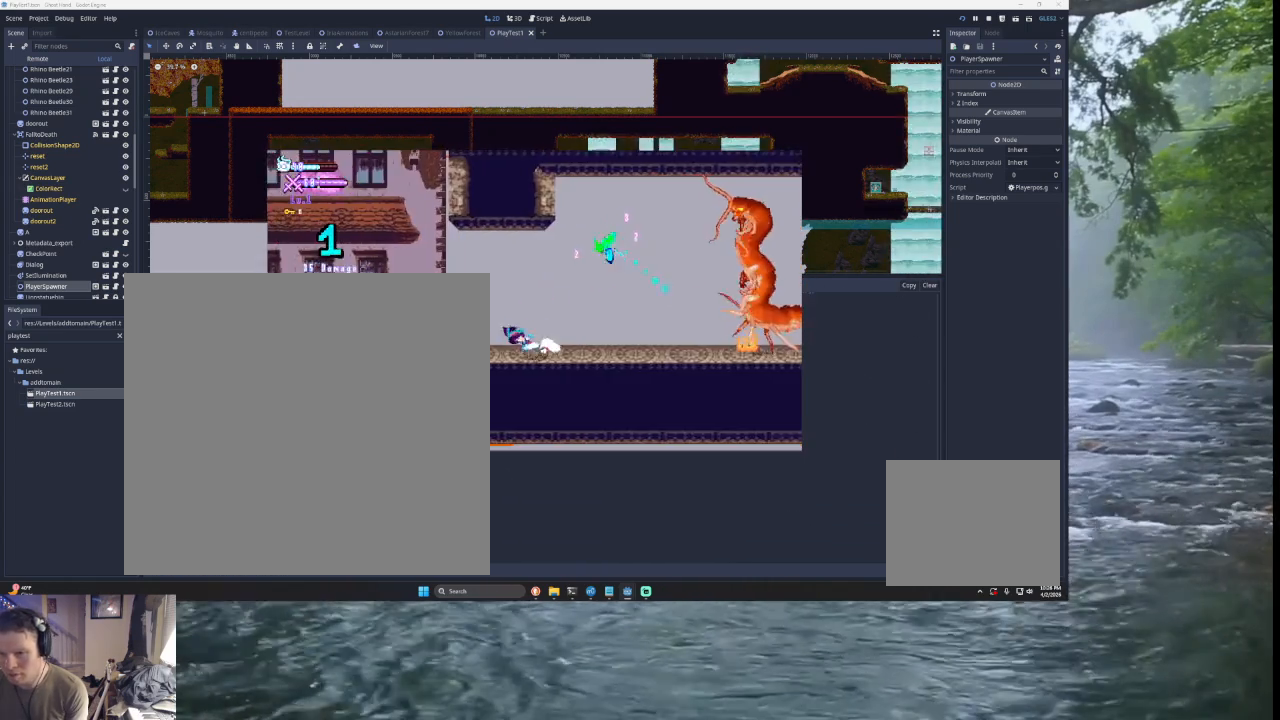
{"buttons": [], "left_stick": "left", "right_stick": "center", "events": []}
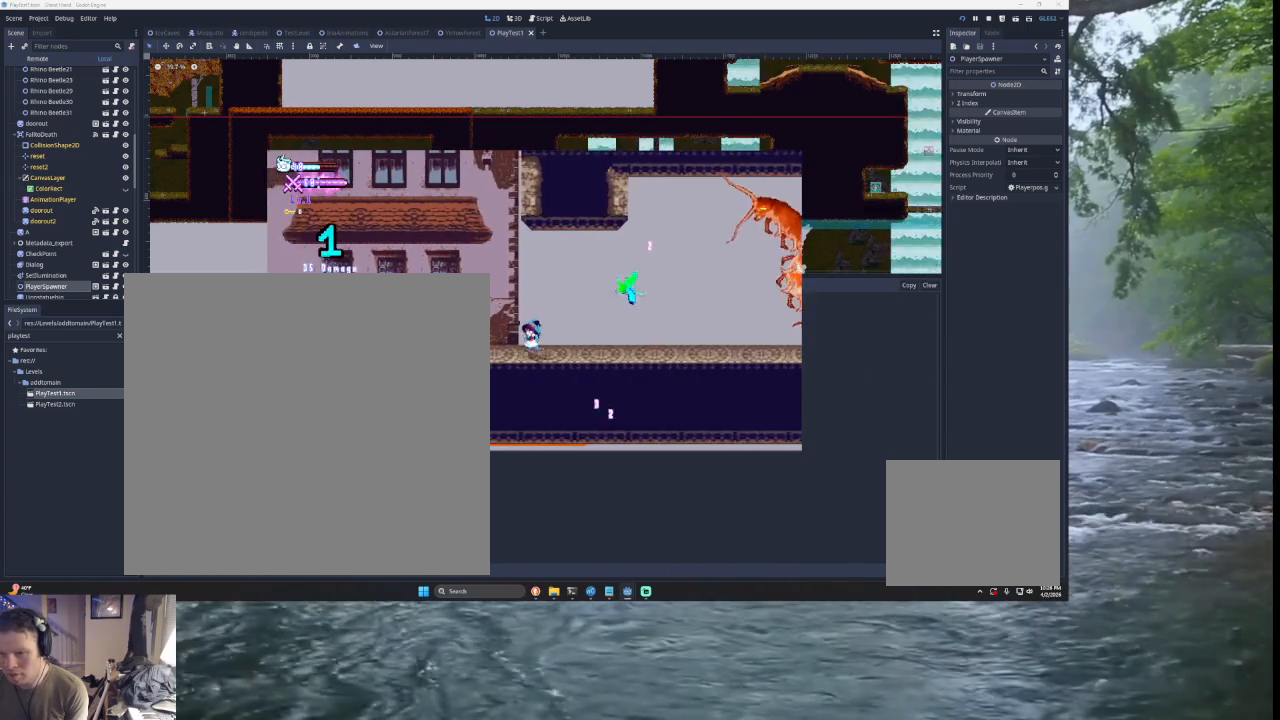
{"buttons": [], "left_stick": "center", "right_stick": "center", "events": [[267, "left_stick", "center"]]}
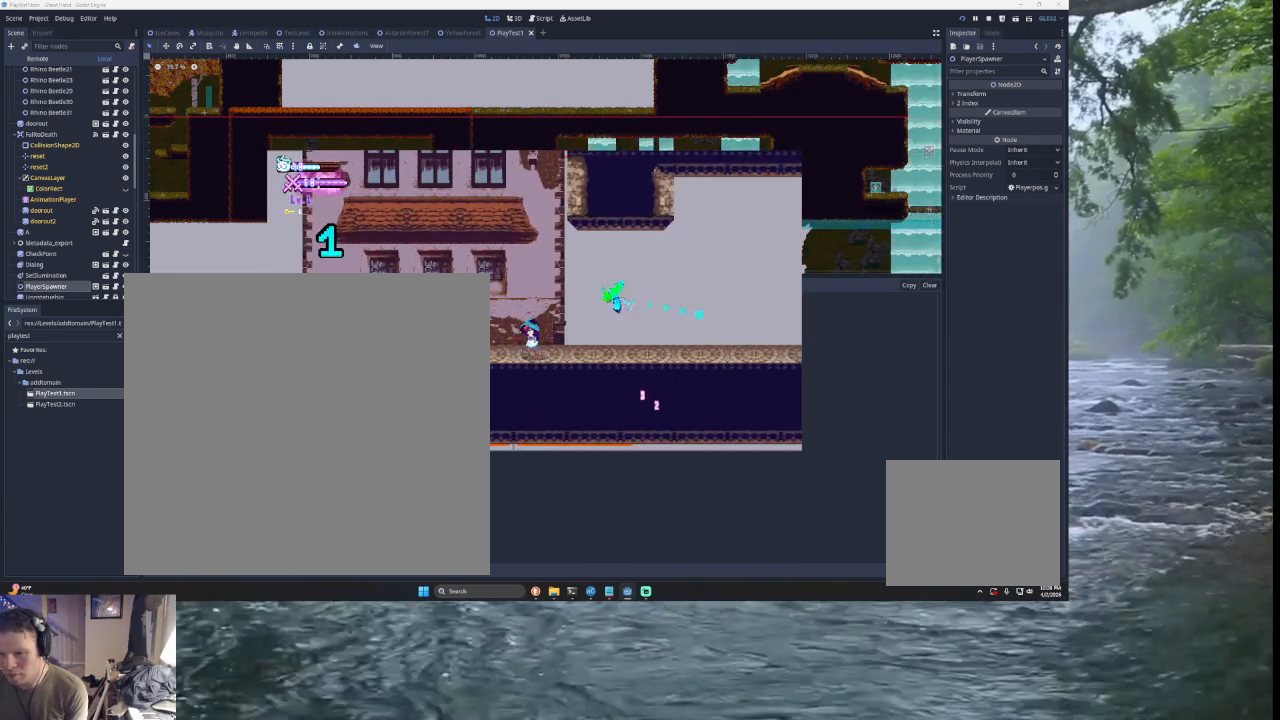
{"buttons": [], "left_stick": "center", "right_stick": "center", "events": [[200, "left_stick", "right"], [433, "left_stick", "center"]]}
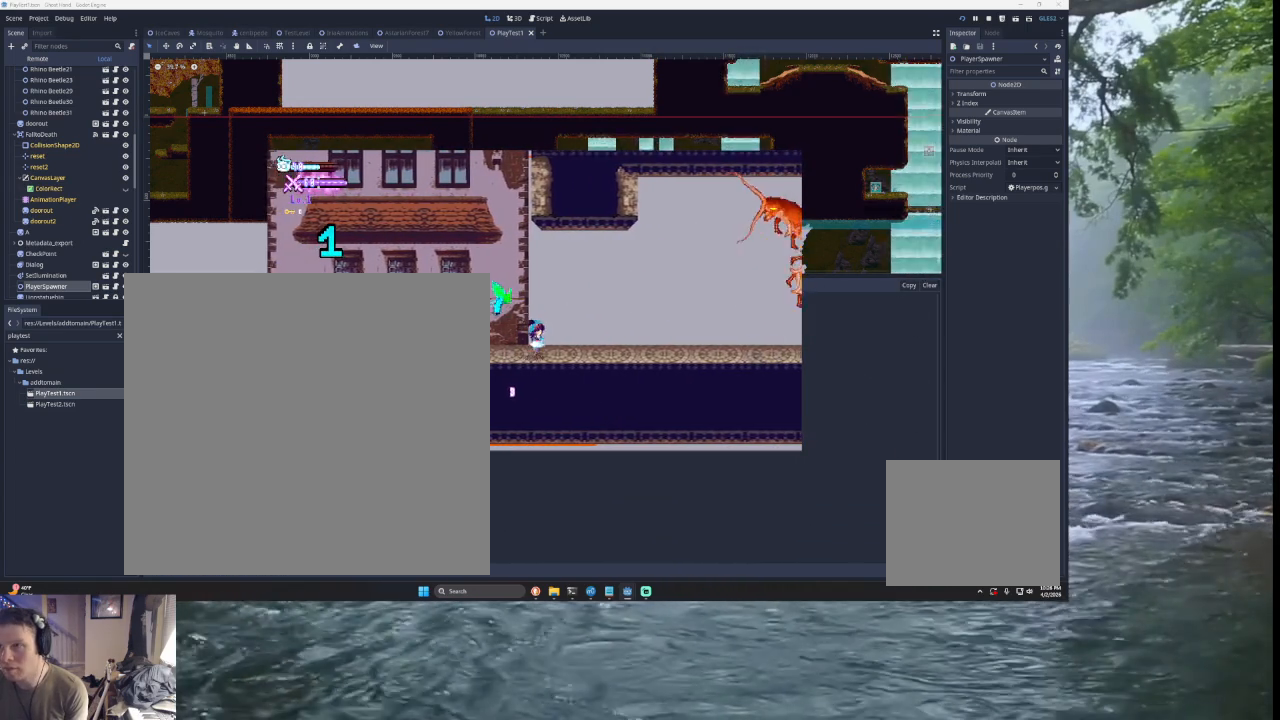
{"buttons": [], "left_stick": "center", "right_stick": "center", "events": []}
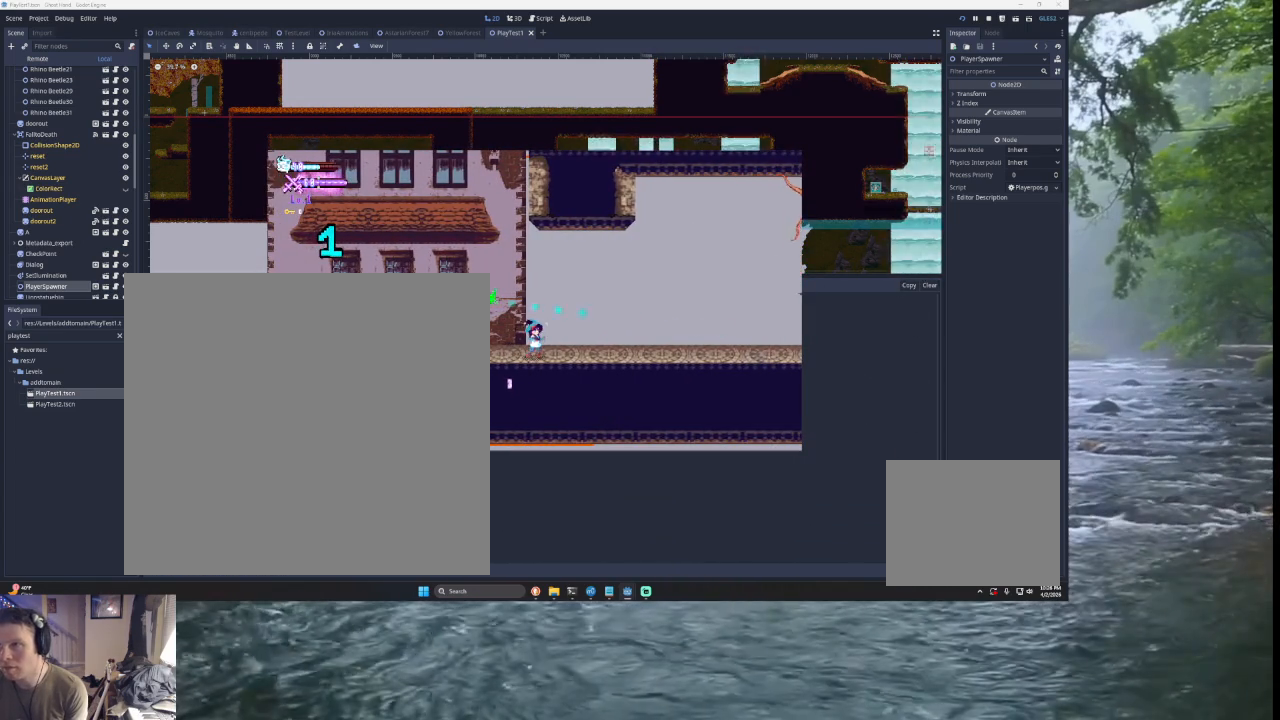
{"buttons": [], "left_stick": "center", "right_stick": "center", "events": []}
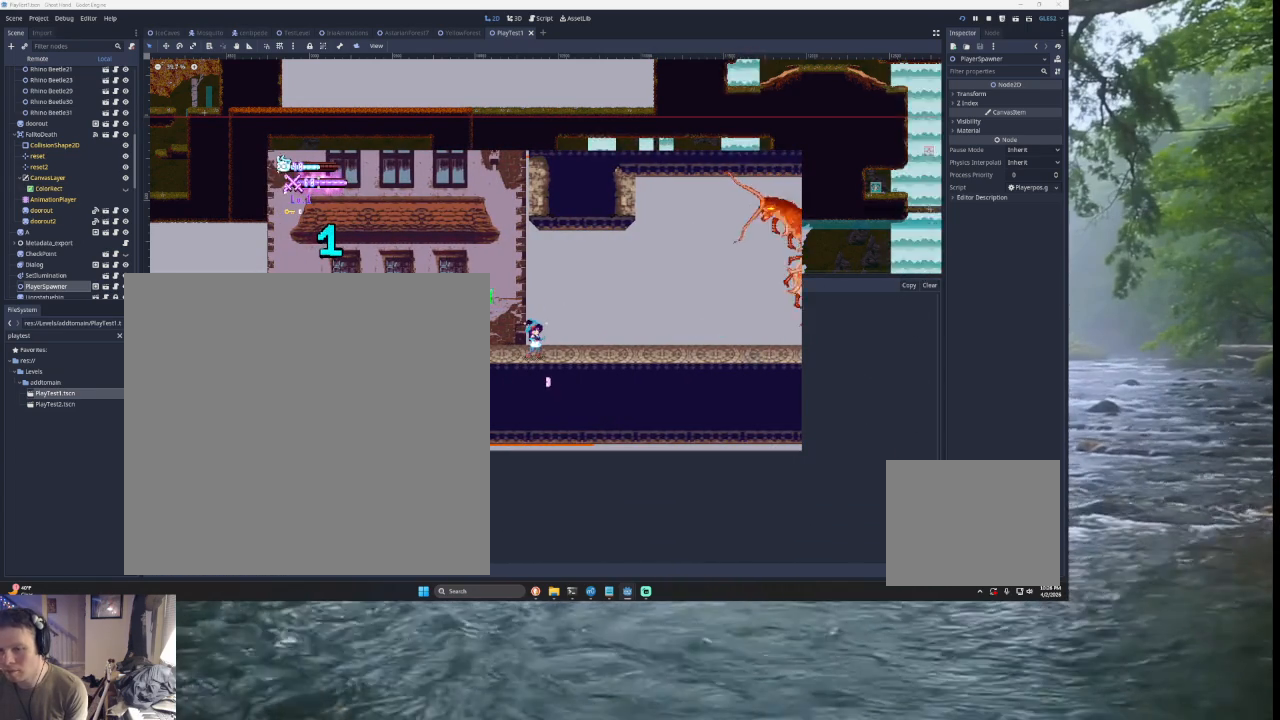
{"buttons": [], "left_stick": "right", "right_stick": "center", "events": [[367, "left_stick", "right"]]}
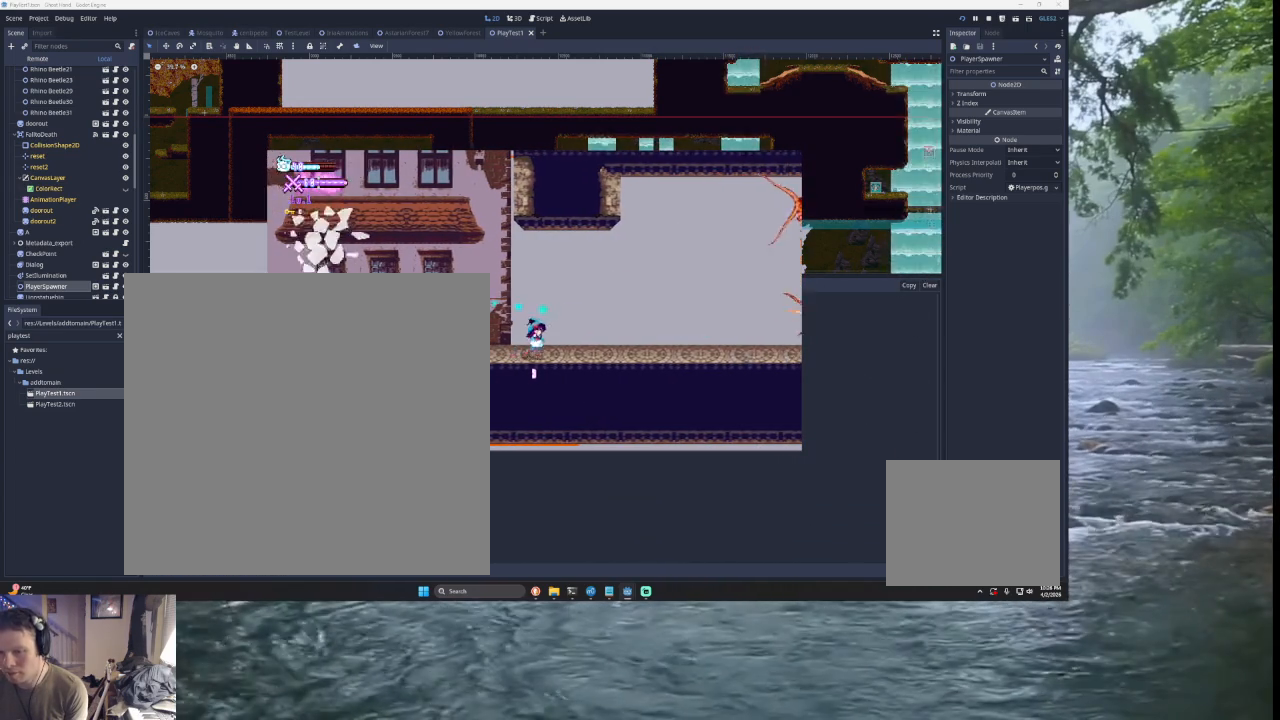
{"buttons": [], "left_stick": "right", "right_stick": "center", "events": []}
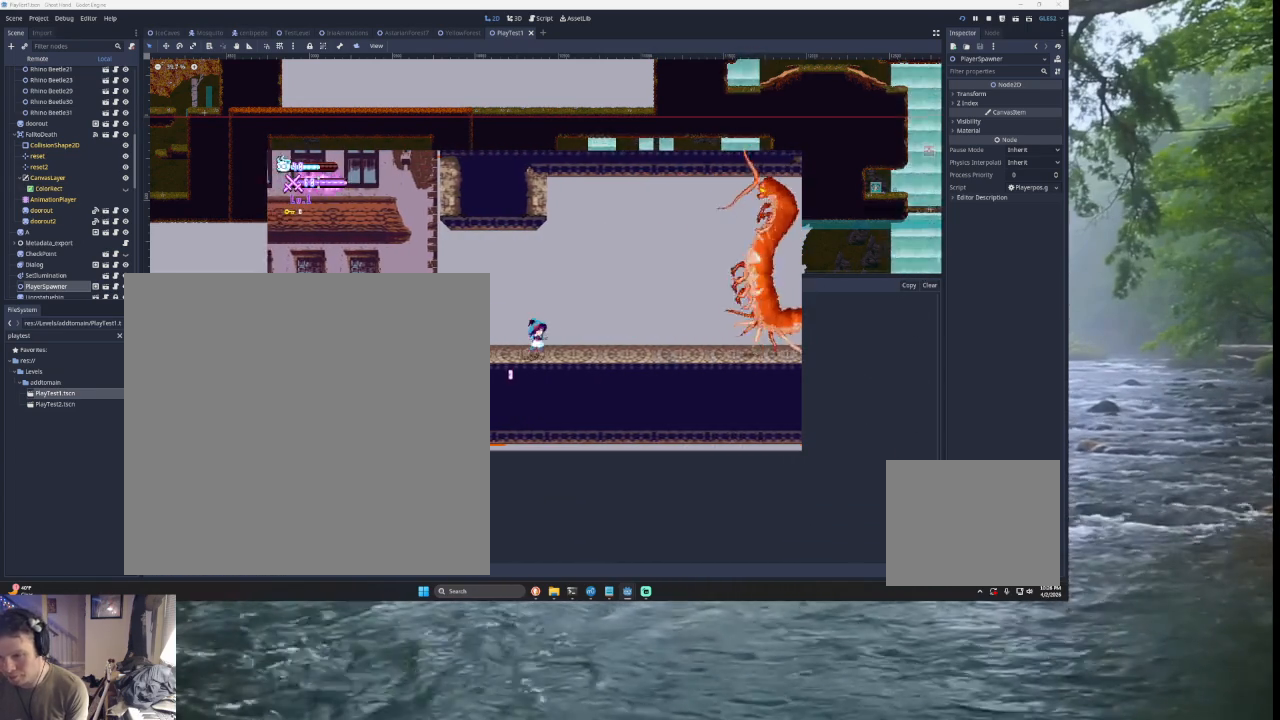
{"buttons": [], "left_stick": "center", "right_stick": "center", "events": [[167, "left_stick", "center"], [267, "left_stick", "left"], [467, "left_stick", "center"]]}
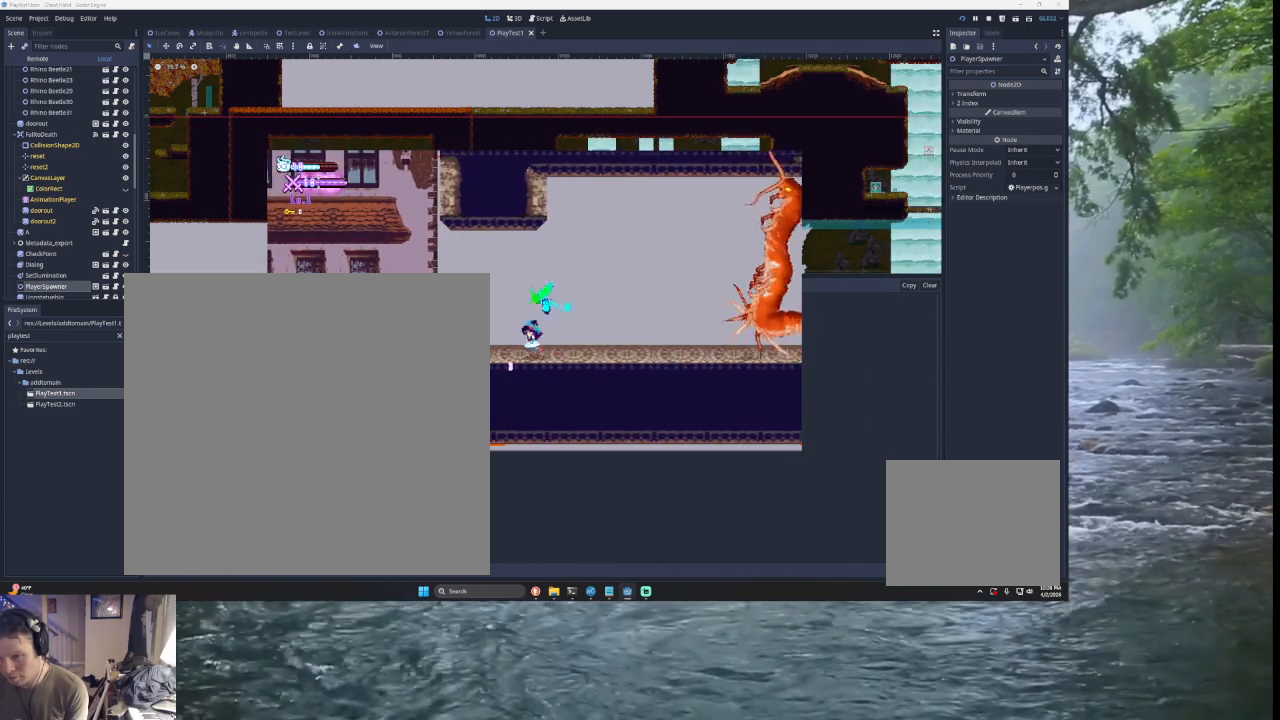
{"buttons": [], "left_stick": "center", "right_stick": "center", "events": [[100, "R2", "down"], [233, "R2", "up"]]}
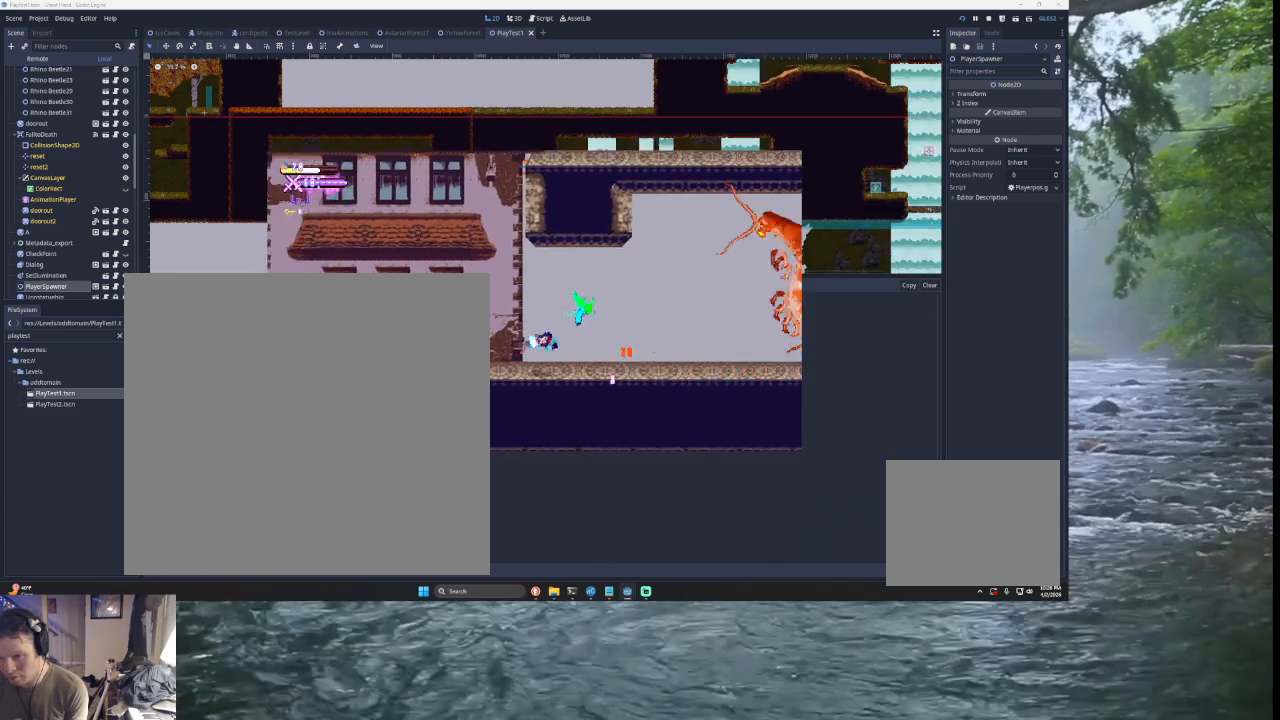
{"buttons": [], "left_stick": "right", "right_stick": "center", "events": [[167, "left_stick", "right"], [233, "R2", "down"], [367, "R2", "up"]]}
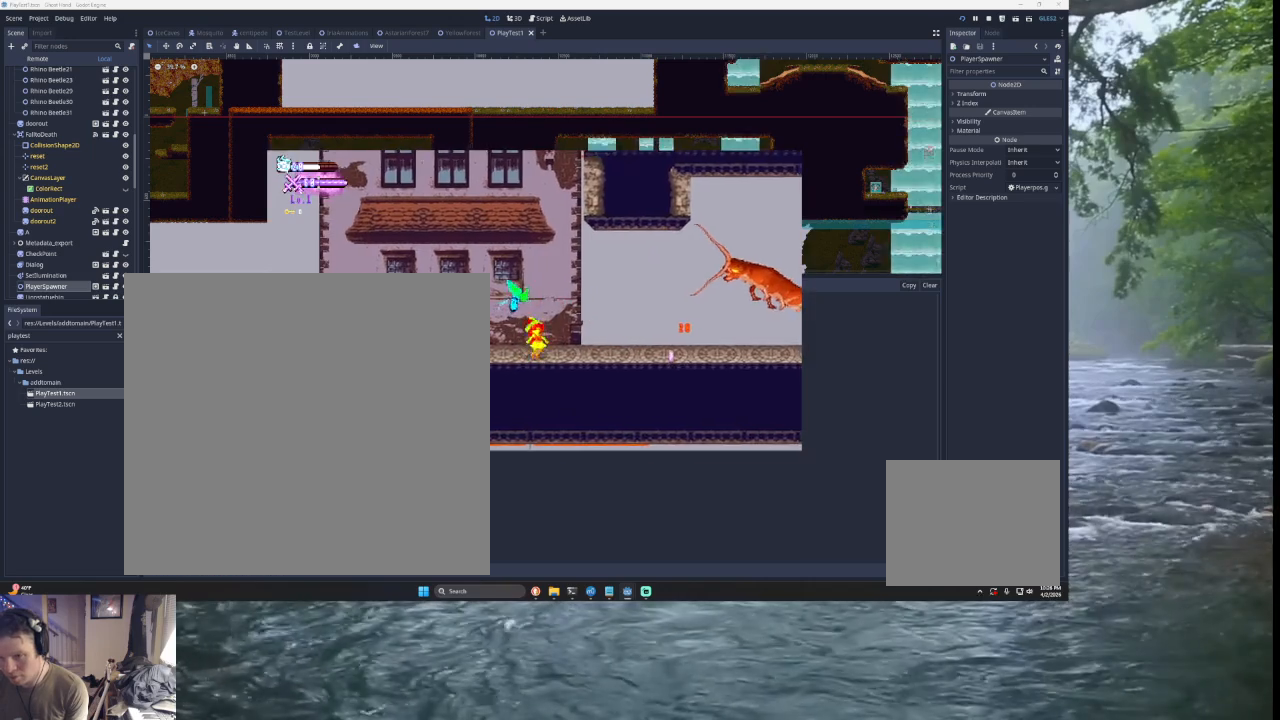
{"buttons": [], "left_stick": "right", "right_stick": "center", "events": [[67, "R2", "down"], [100, "left_stick", "center"], [200, "R2", "up"], [333, "R2", "down"], [467, "R2", "up"], [467, "left_stick", "right"]]}